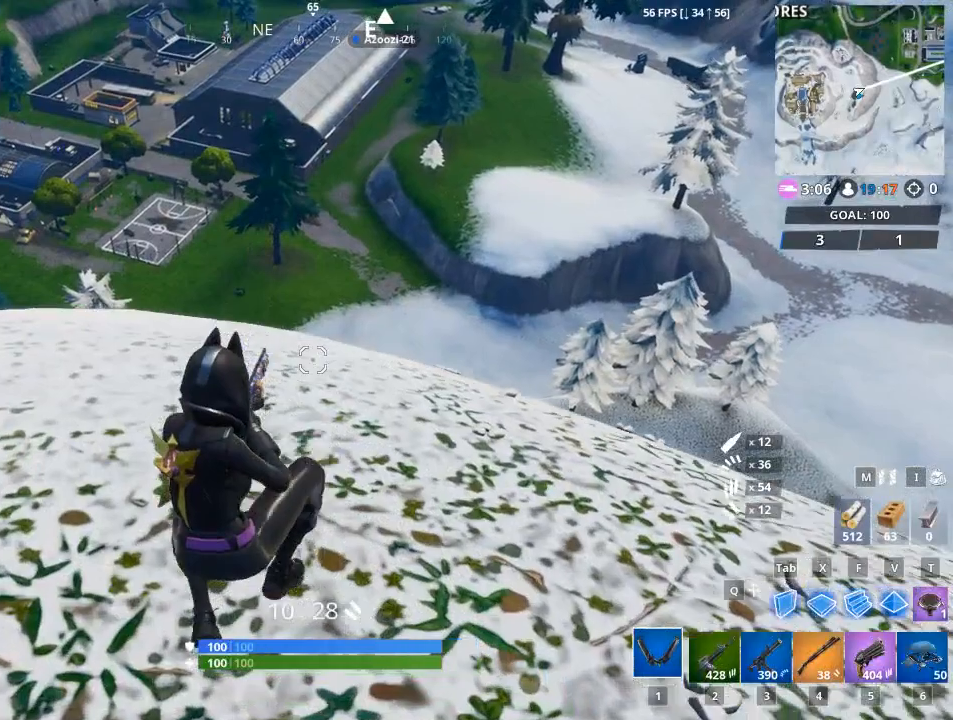
Gameplay with keyboard and mouse; each line is a JSON object with the keys and mouse buttons held at the frame after it. "events" lists presses ("down") and releases ("up") of "1", "2", "3", "4", "5", "a", "alt", "c", "caps_lock", "ctrl", "d", "e", "f", "g", "q", "r", "s", "shift", "space", "t", "tab", "v", "w", "x", "z", "mouse_left", "mouse_wheel" and "mouse_right" between this image and that frame as [ms after this image, input, new state], when the widget could be followed in between. "mouse_left", "mouse_wheel", "mouse_right" = the "left", "wheel", "right" buttons of the "mouse" list. No other keys are recorded. "wheel" means that the mouse wheel is clicked or scrolled. "mouse_move" is the direction in which the mouse moves at that frame (one of eight, or "still"), when it could be read.
{"keys": ["a", "w"], "mouse": [], "mouse_move": "still", "events": [[51, "1", "up"], [368, "a", "down"]]}
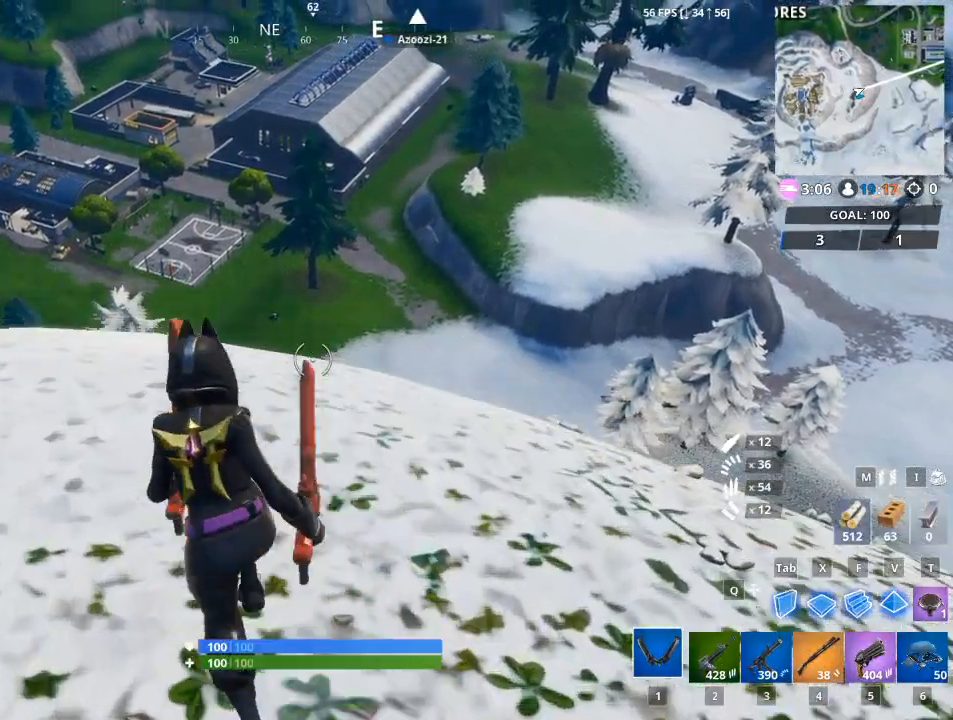
{"keys": ["d", "w"], "mouse": [], "mouse_move": "right", "events": [[284, "a", "up"], [434, "d", "down"]]}
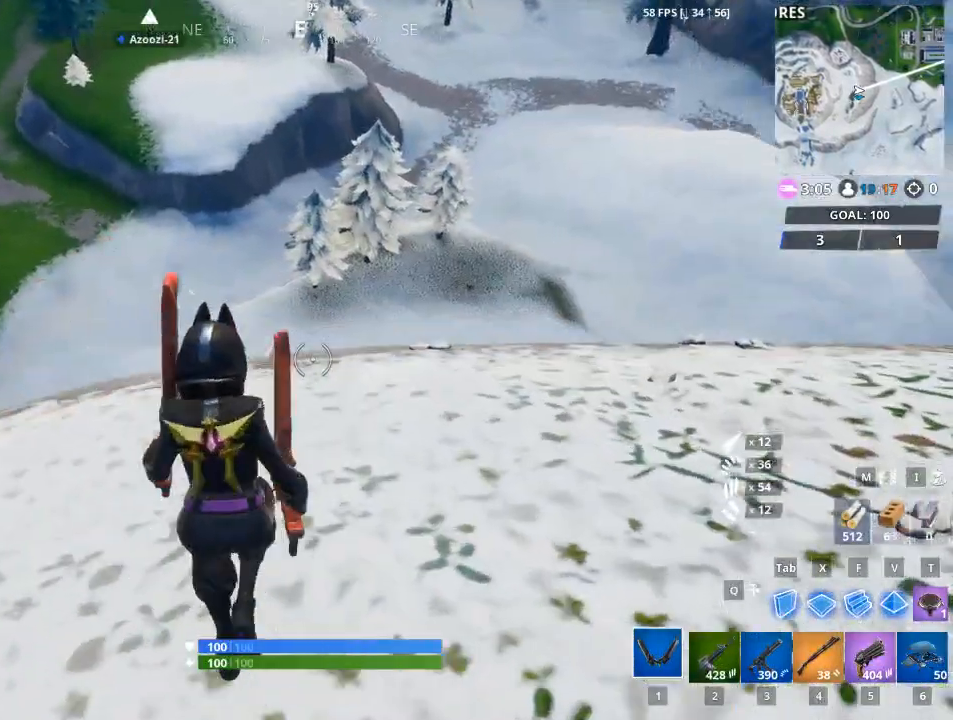
{"keys": ["d"], "mouse": [], "mouse_move": "still", "events": [[34, "w", "up"], [317, "w", "down"], [468, "w", "up"]]}
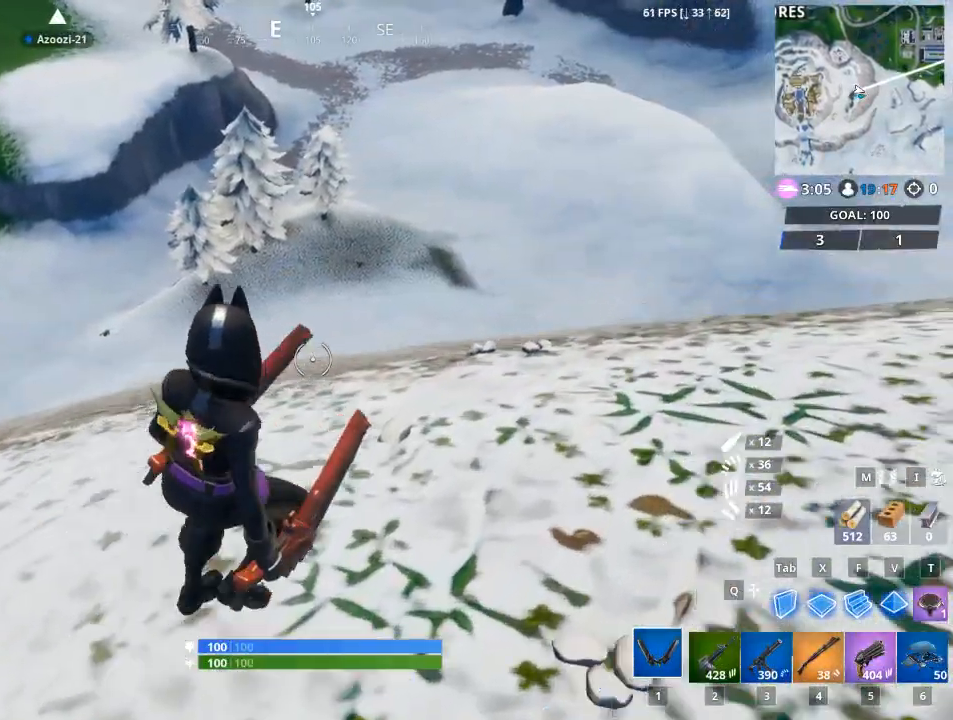
{"keys": ["d", "w"], "mouse": [], "mouse_move": "up-right", "events": [[467, "w", "down"]]}
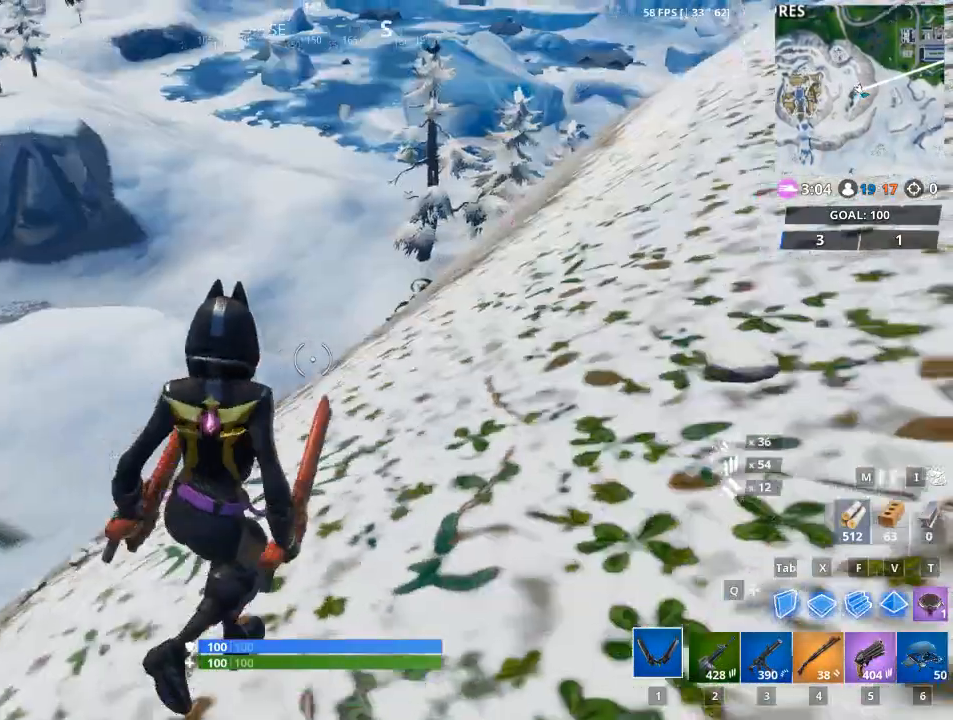
{"keys": ["d"], "mouse": [], "mouse_move": "still", "events": [[134, "space", "down"], [267, "space", "up"], [434, "w", "up"]]}
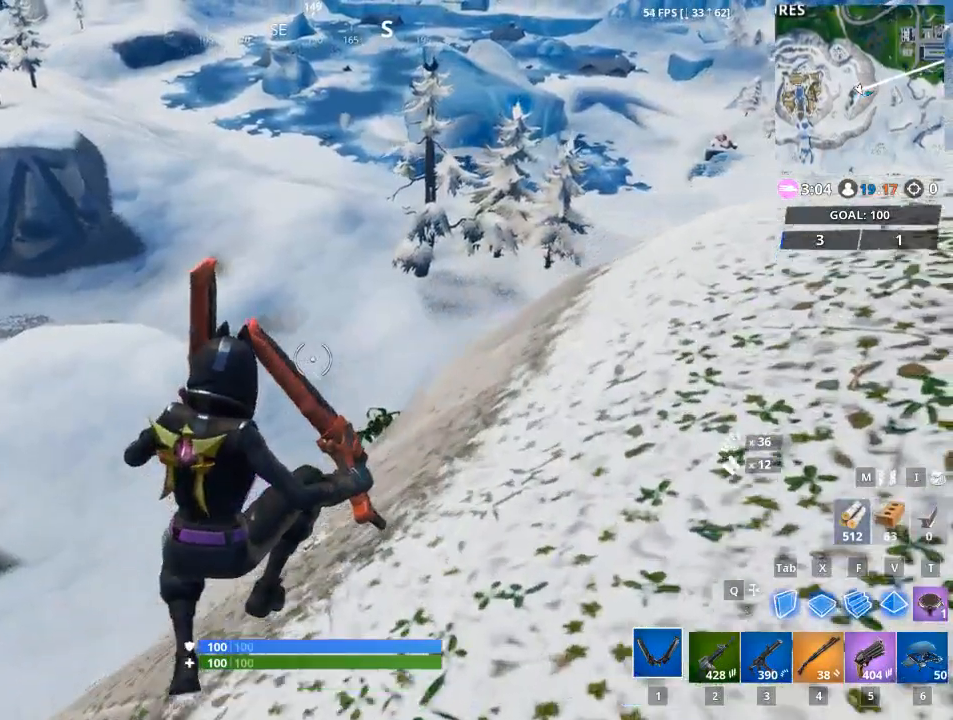
{"keys": ["d", "w"], "mouse": [], "mouse_move": "still", "events": [[250, "w", "down"]]}
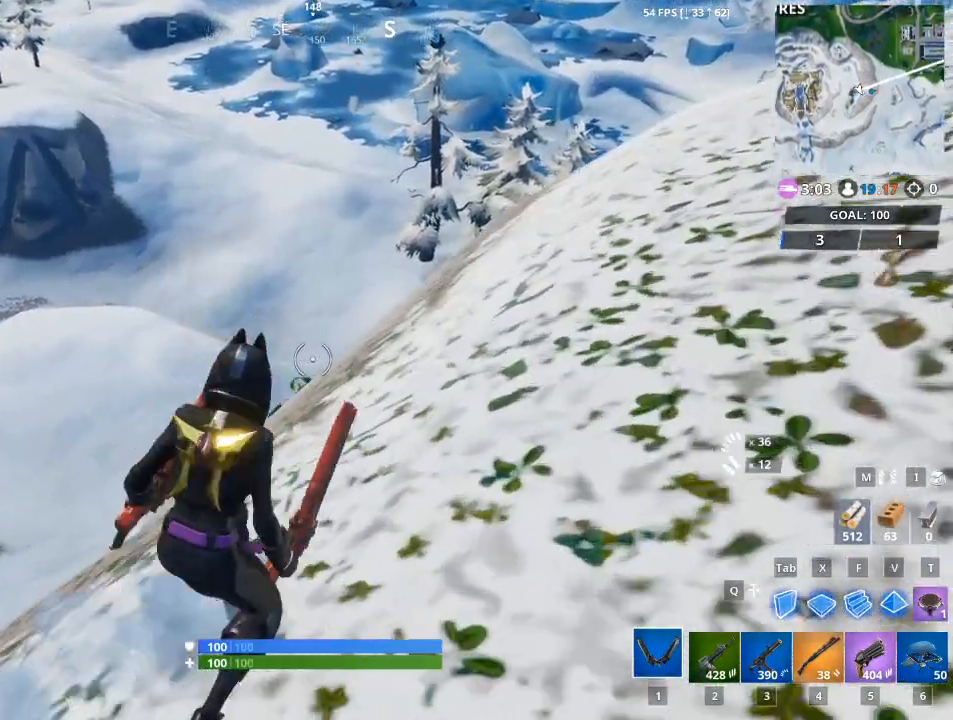
{"keys": ["d", "w"], "mouse": [], "mouse_move": "left", "events": [[201, "space", "down"], [384, "space", "up"]]}
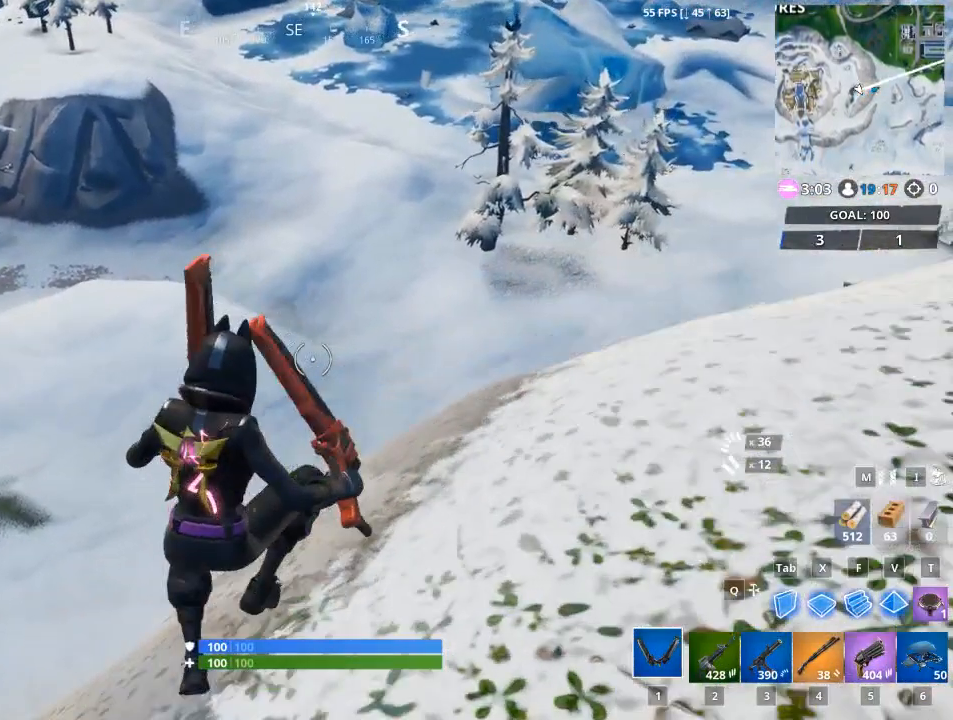
{"keys": ["d", "w"], "mouse": [], "mouse_move": "left", "events": []}
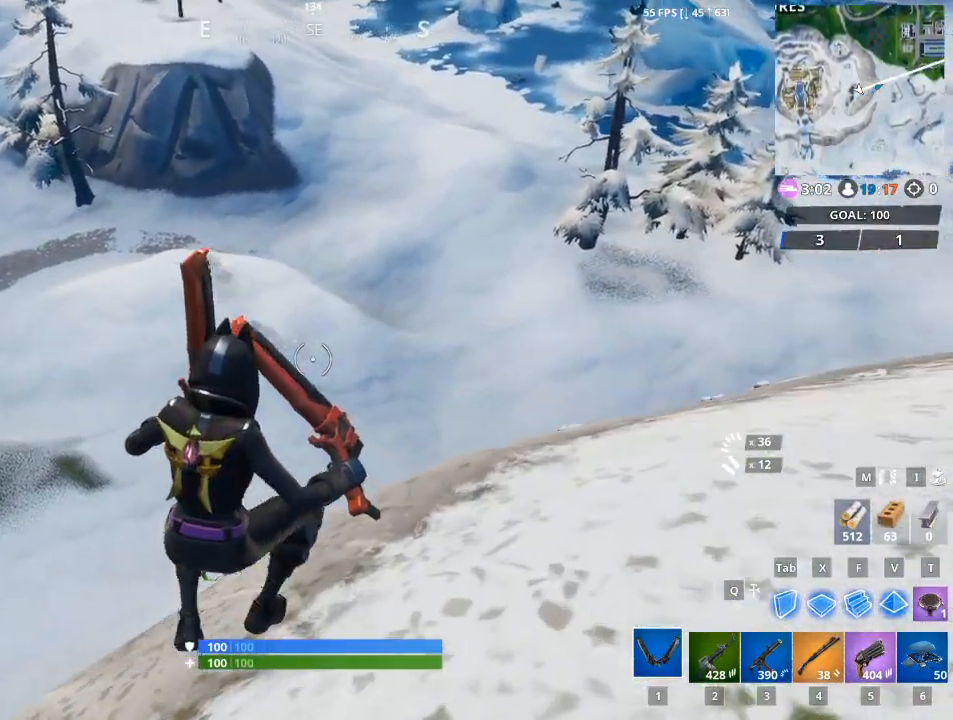
{"keys": ["d"], "mouse": [], "mouse_move": "left", "events": [[484, "w", "up"]]}
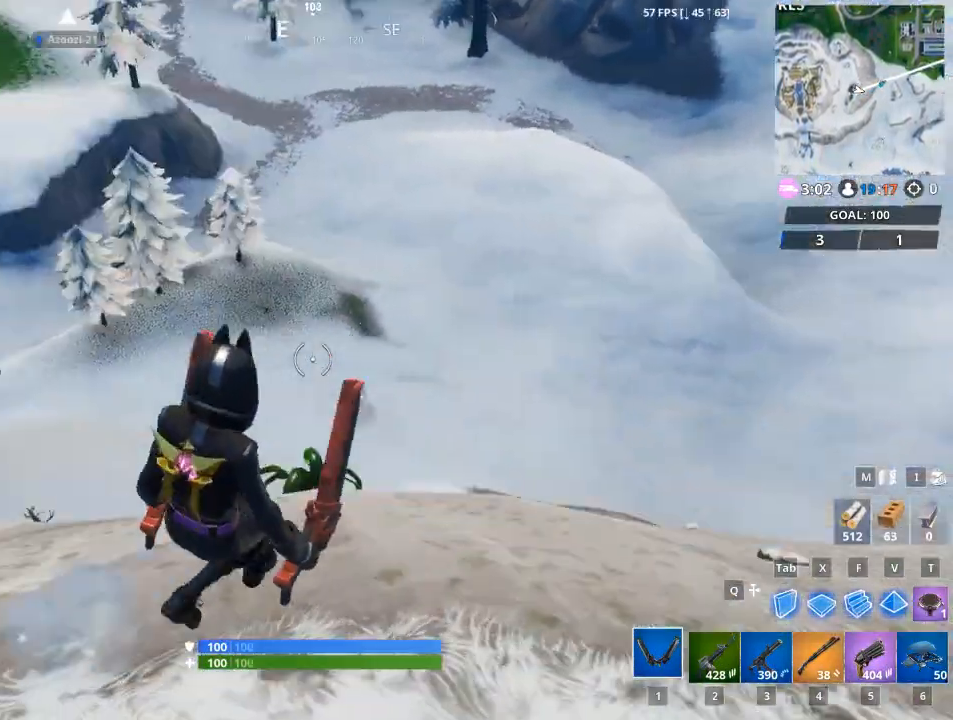
{"keys": ["a"], "mouse": [], "mouse_move": "left", "events": [[150, "a", "down"], [200, "d", "up"]]}
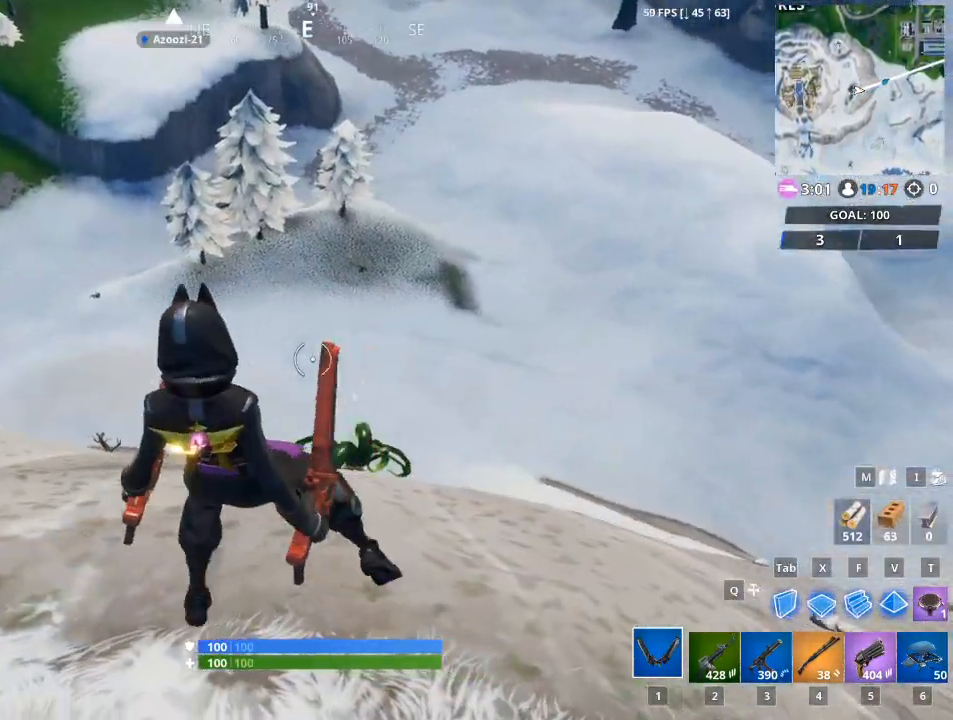
{"keys": ["space", "w"], "mouse": [], "mouse_move": "up", "events": [[167, "w", "down"], [267, "space", "down"], [368, "a", "up"]]}
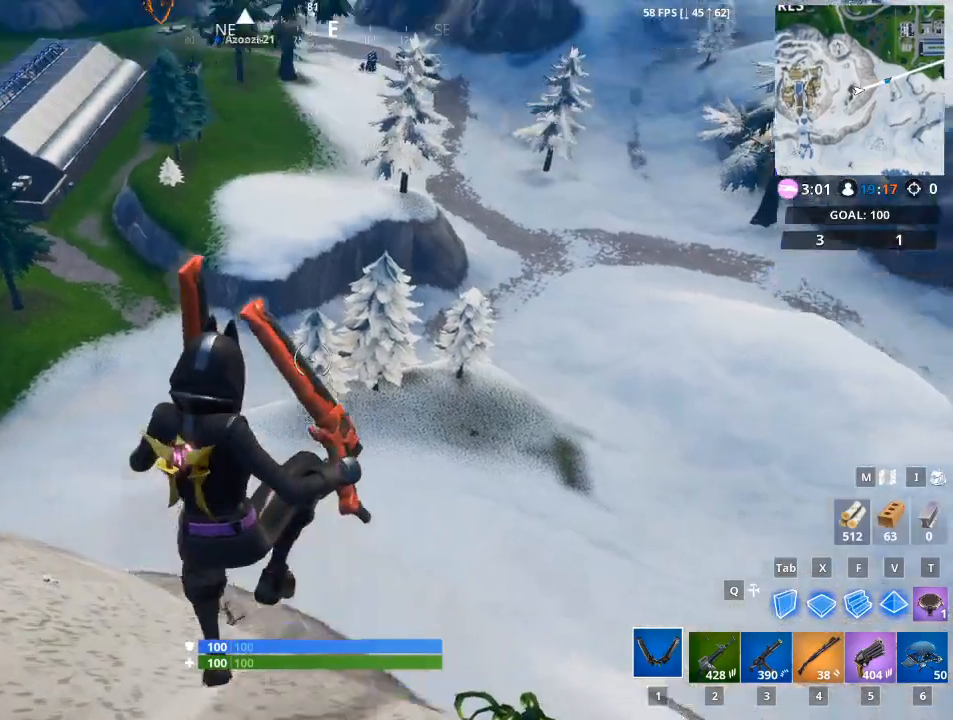
{"keys": ["space", "w"], "mouse": [], "mouse_move": "up", "events": [[50, "space", "up"], [200, "space", "down"], [384, "space", "up"], [484, "space", "down"]]}
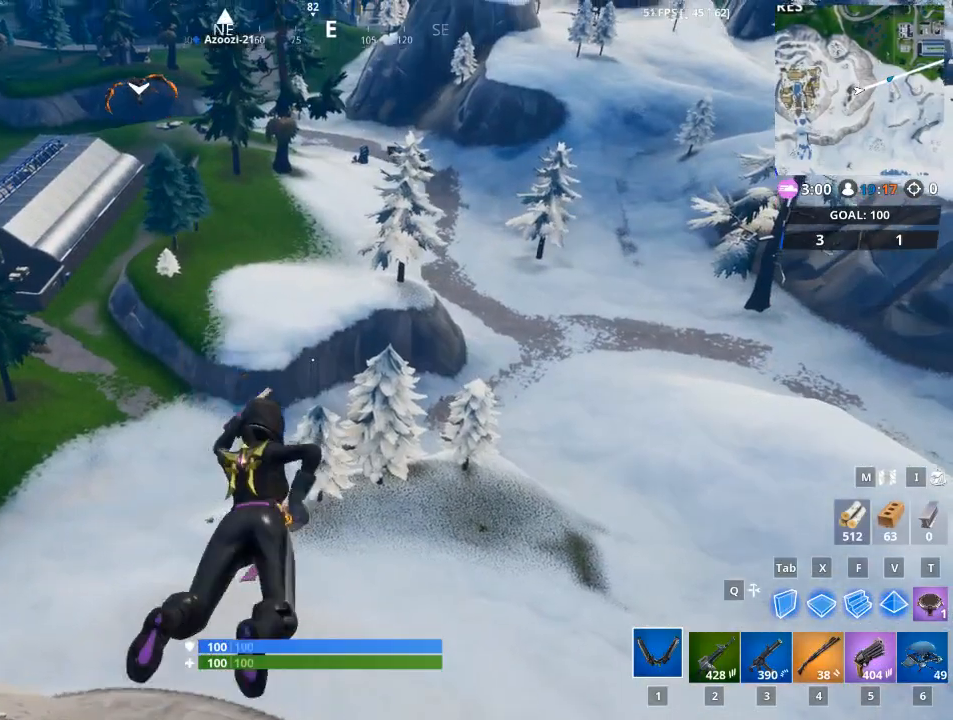
{"keys": ["w"], "mouse": [], "mouse_move": "still", "events": [[151, "space", "up"]]}
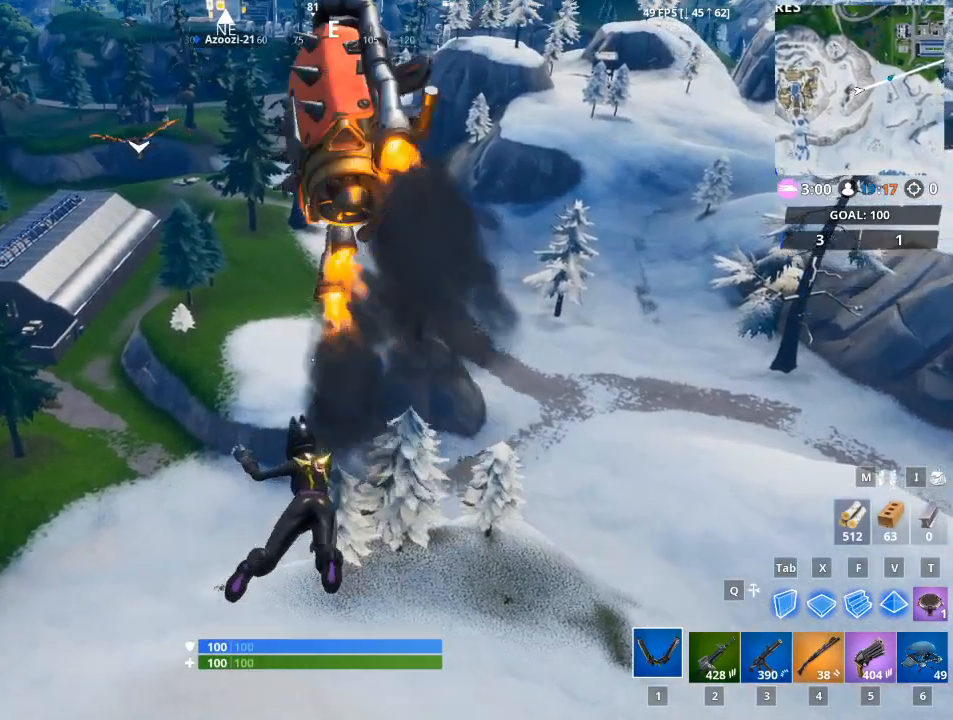
{"keys": ["w"], "mouse": [], "mouse_move": "left", "events": []}
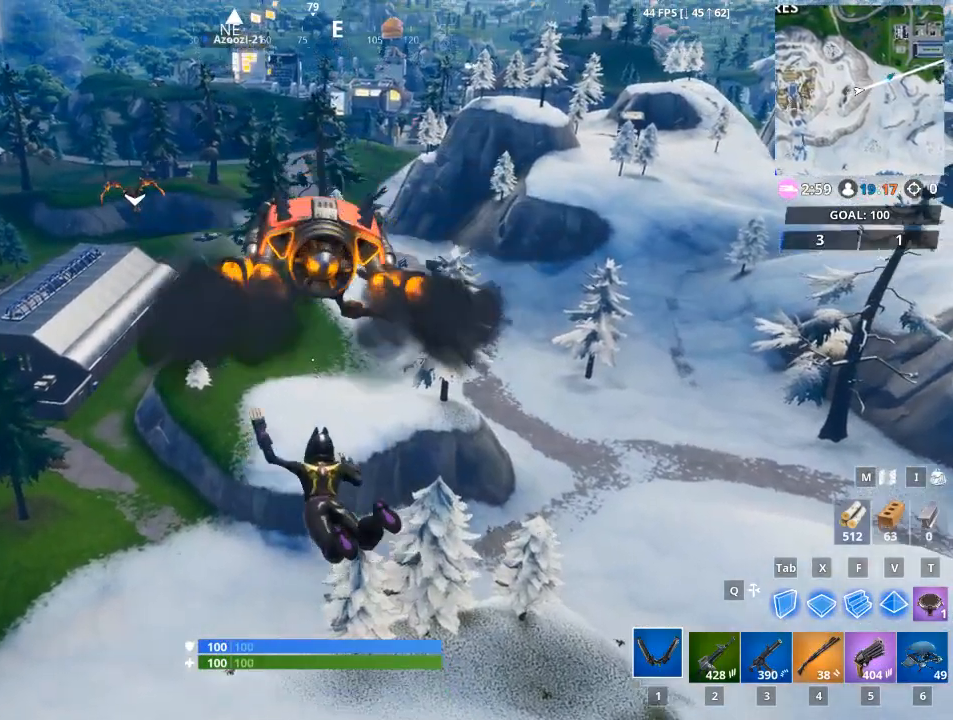
{"keys": ["w"], "mouse": [], "mouse_move": "still", "events": [[183, "caps_lock", "down"], [484, "caps_lock", "up"]]}
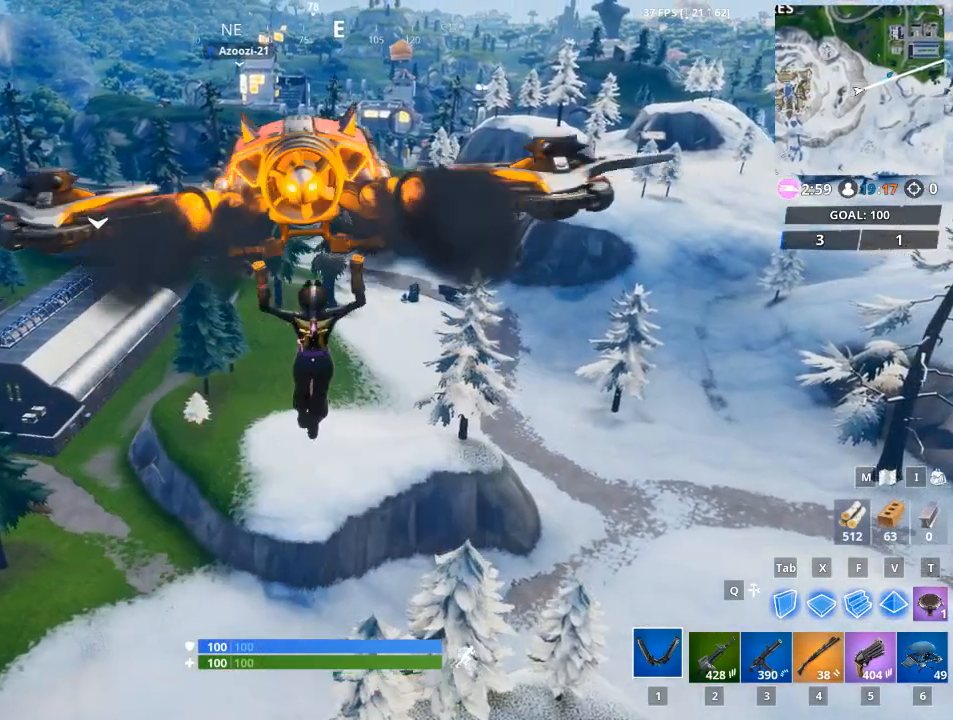
{"keys": [], "mouse": [], "mouse_move": "still", "events": [[284, "w", "up"]]}